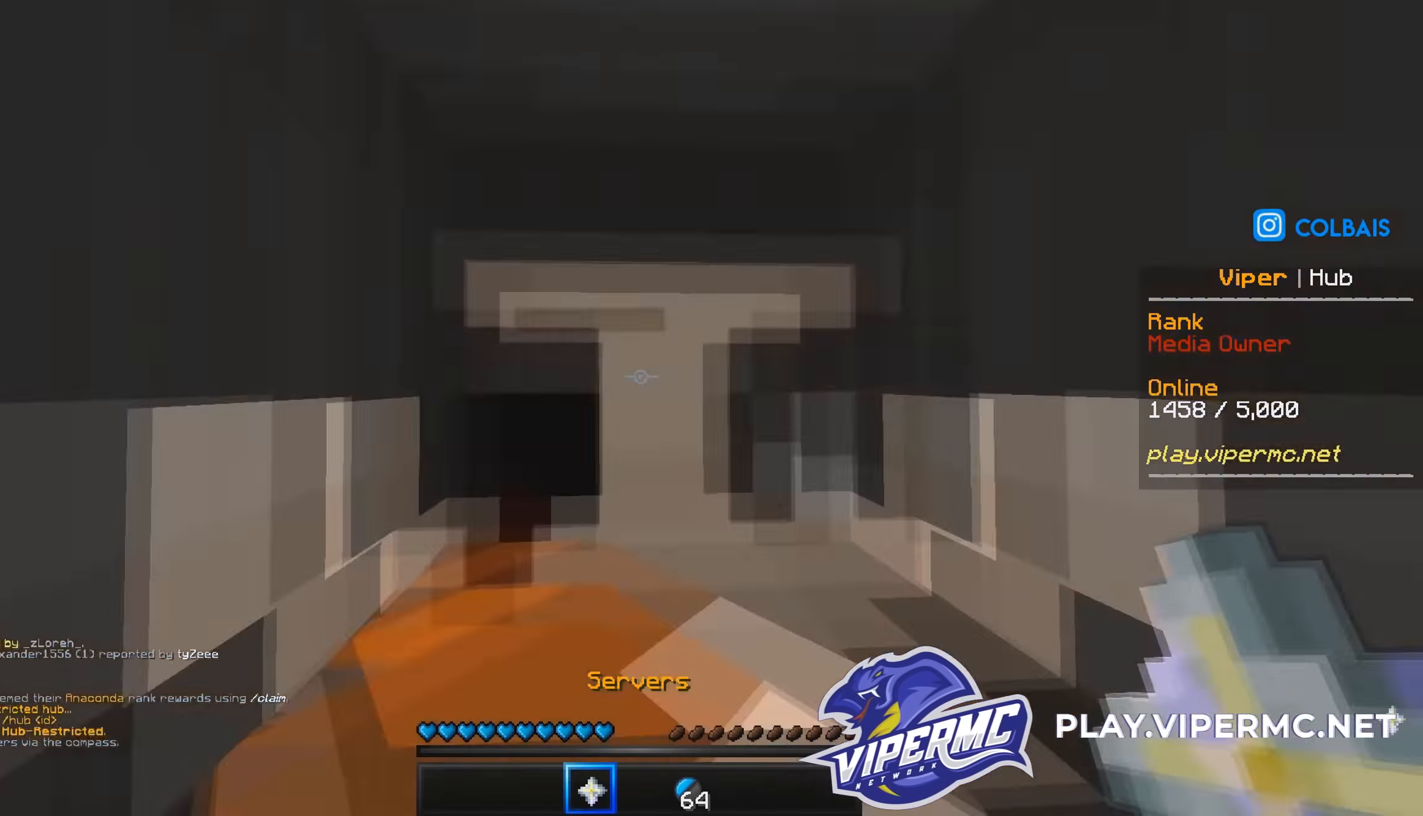
Gameplay with keyboard and mouse; each line is a JSON object with the keys and mouse buttons held at the frame after it. "events" lists presses ("down") and releases ("up") of "a", "d", "s", "w", "mouse_left" and "mouse_right" between this image and that frame as [ms after this image, input, new state], when the widget could be followed in between. "mouse_left", "mouse_right" = the "left", "right" buttons of the "mouse" list. No other keys are recorded. Fast repeated clicks can show as one long hold. Mouse movement is not recorded.
{"keys": ["w"], "mouse": [], "events": []}
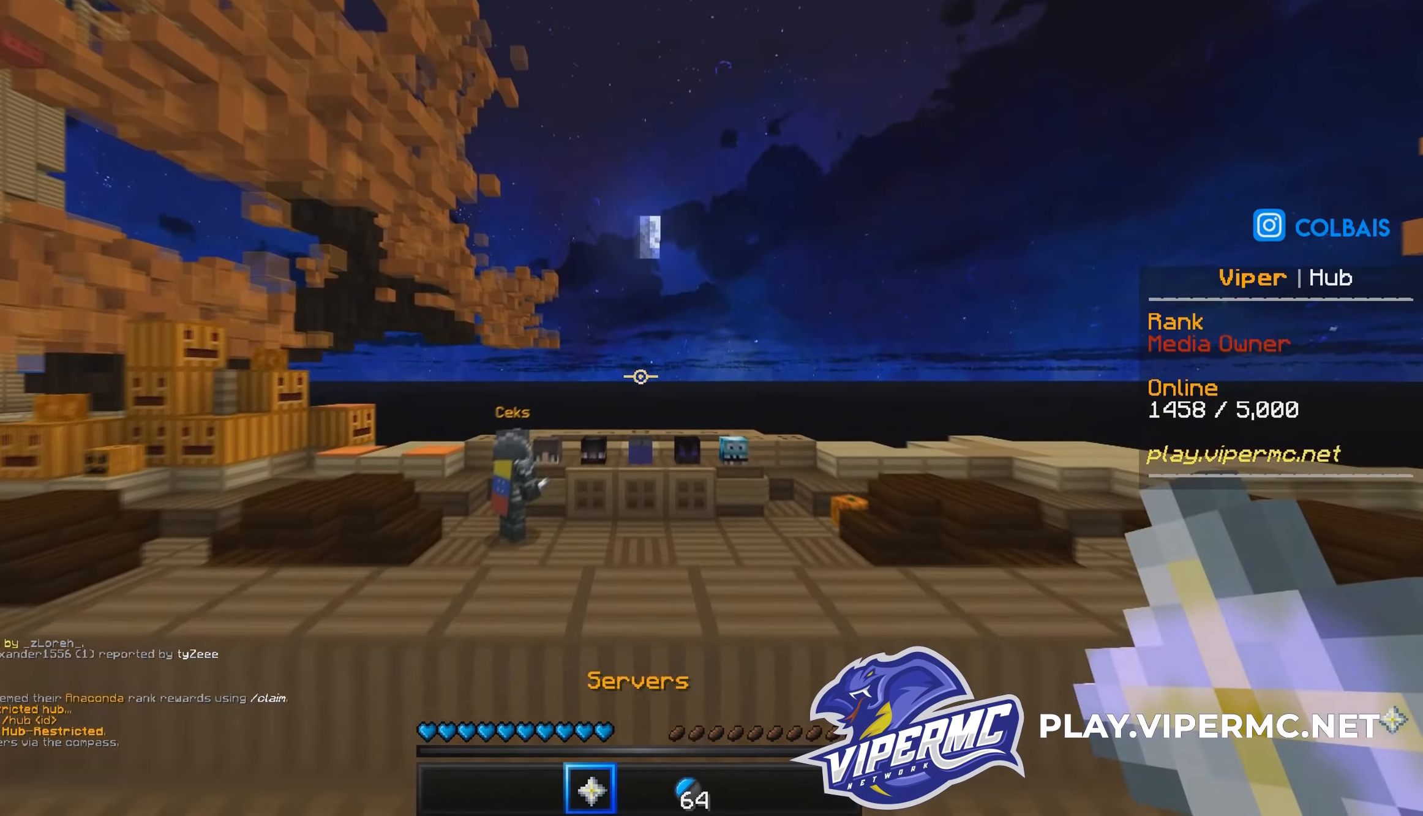
{"keys": [], "mouse": [], "events": [[484, "w", "up"]]}
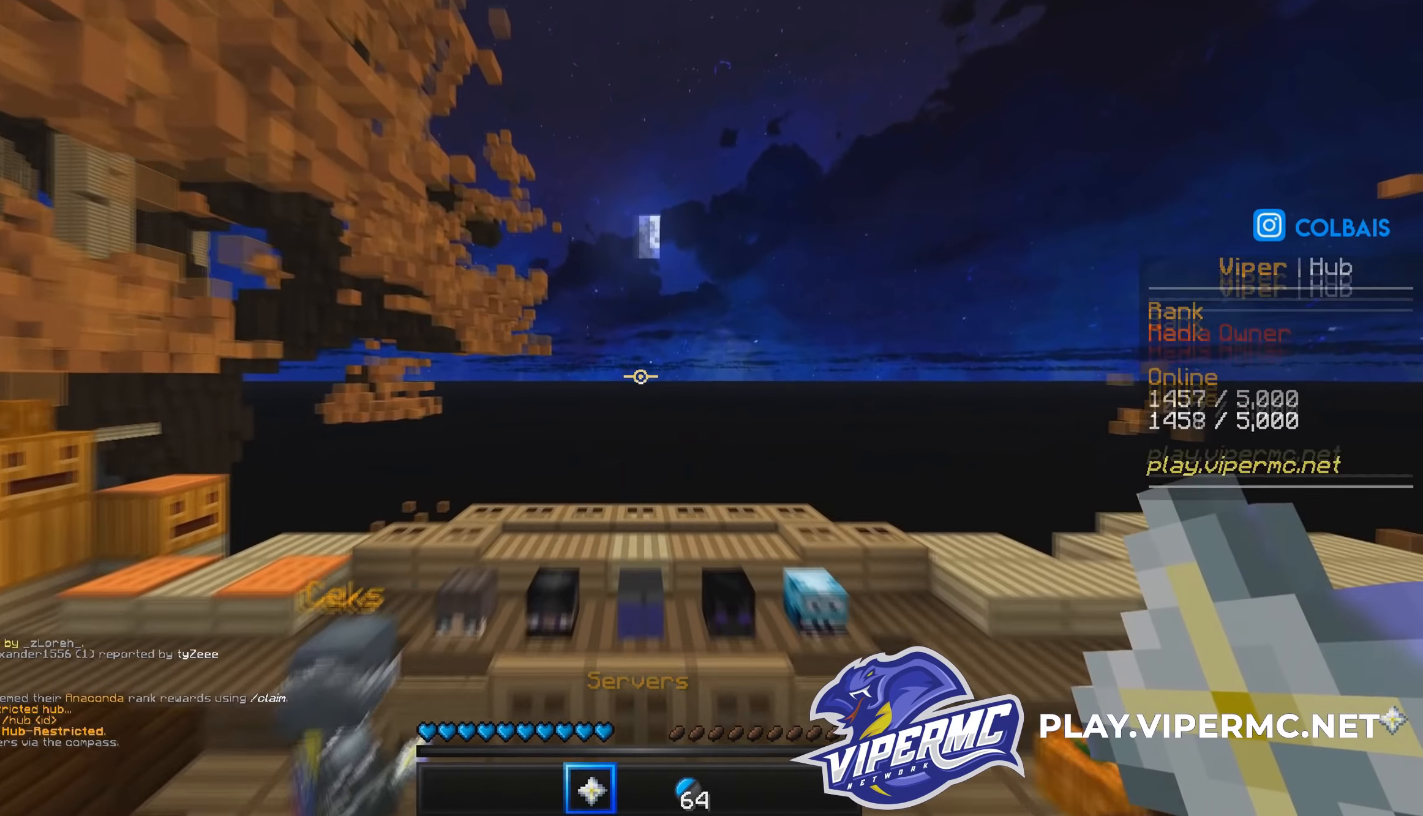
{"keys": ["w"], "mouse": [], "events": [[367, "w", "down"]]}
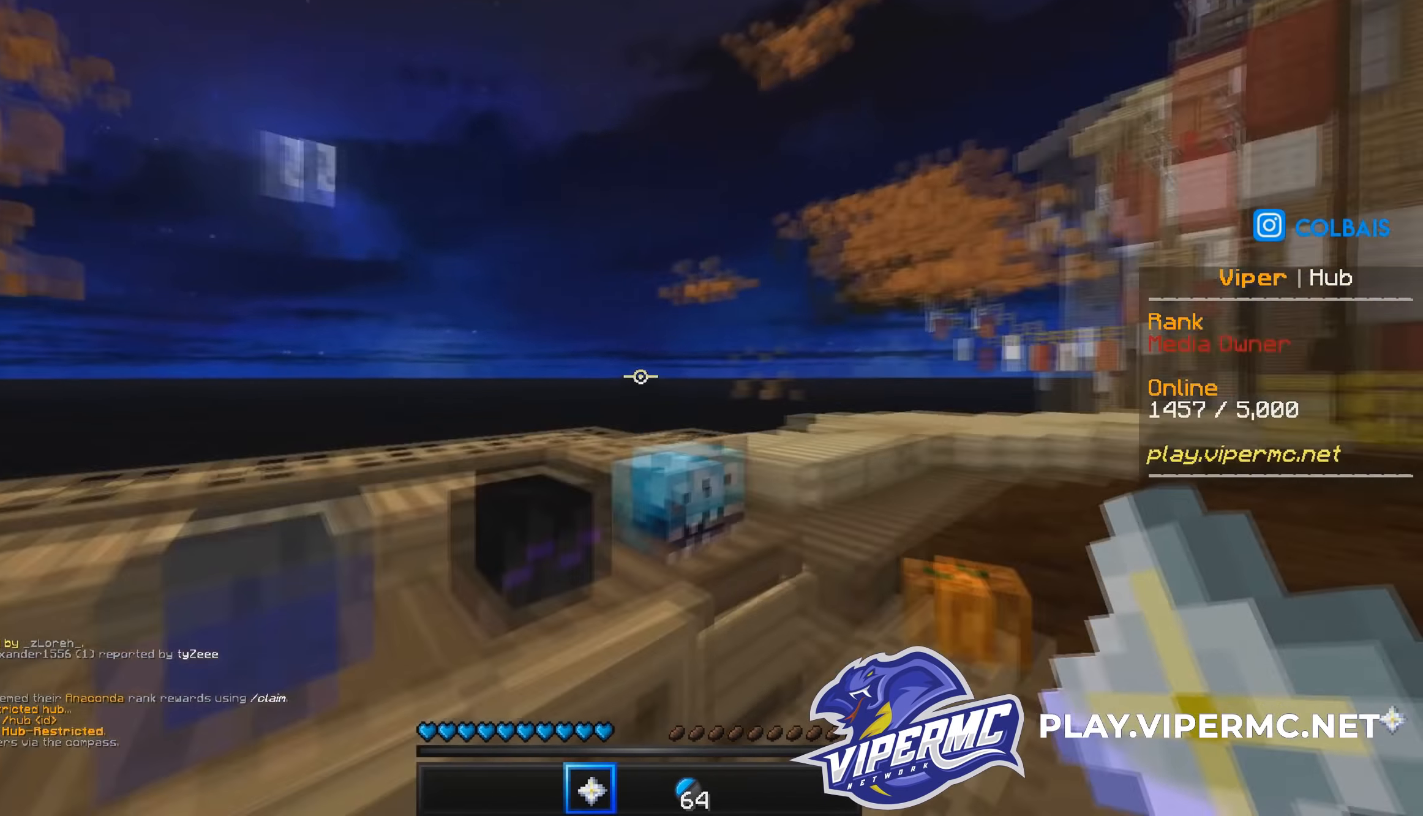
{"keys": ["w"], "mouse": [], "events": [[100, "a", "down"], [333, "a", "up"]]}
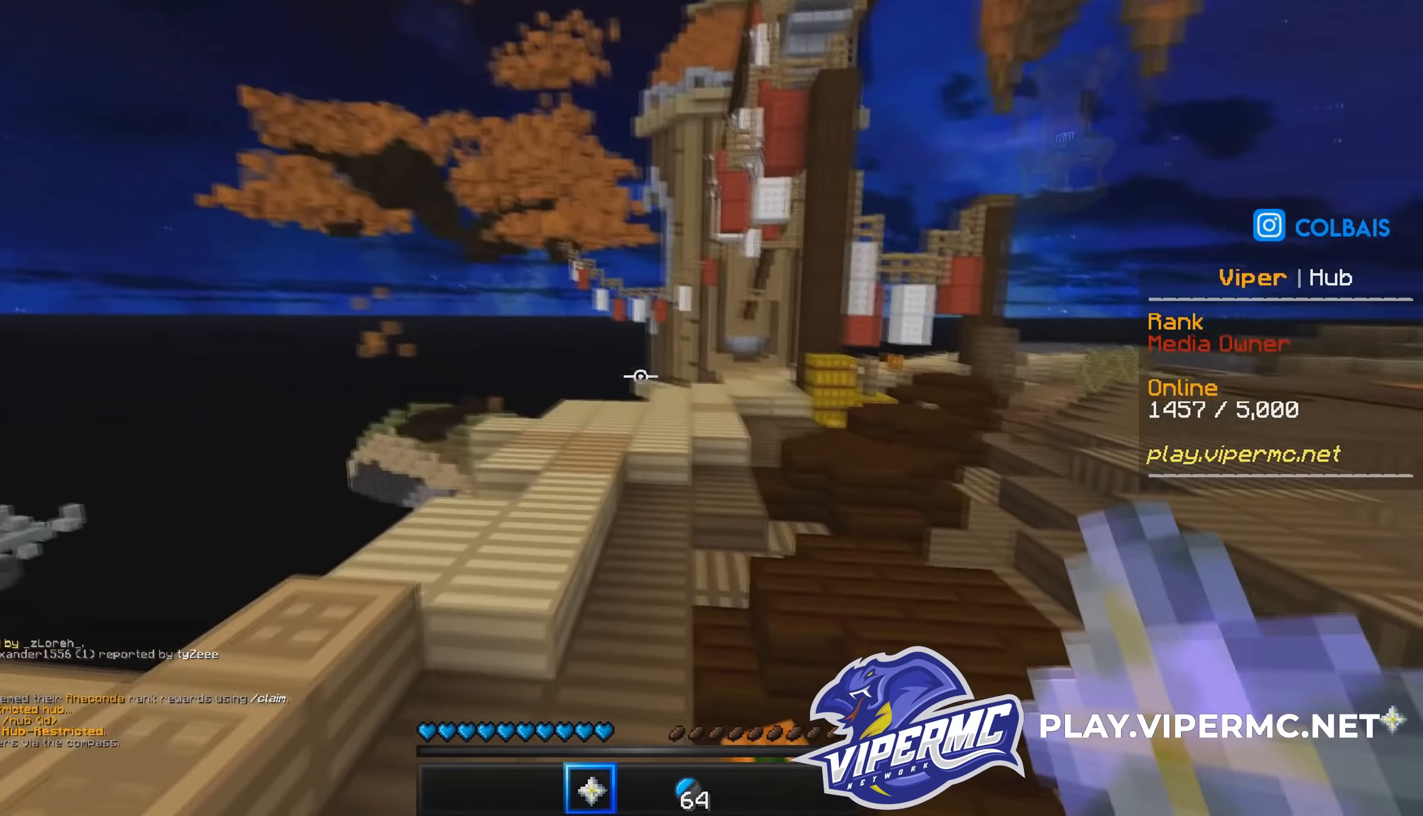
{"keys": [], "mouse": ["right"], "events": [[384, "mouse_right", "down"], [484, "w", "up"]]}
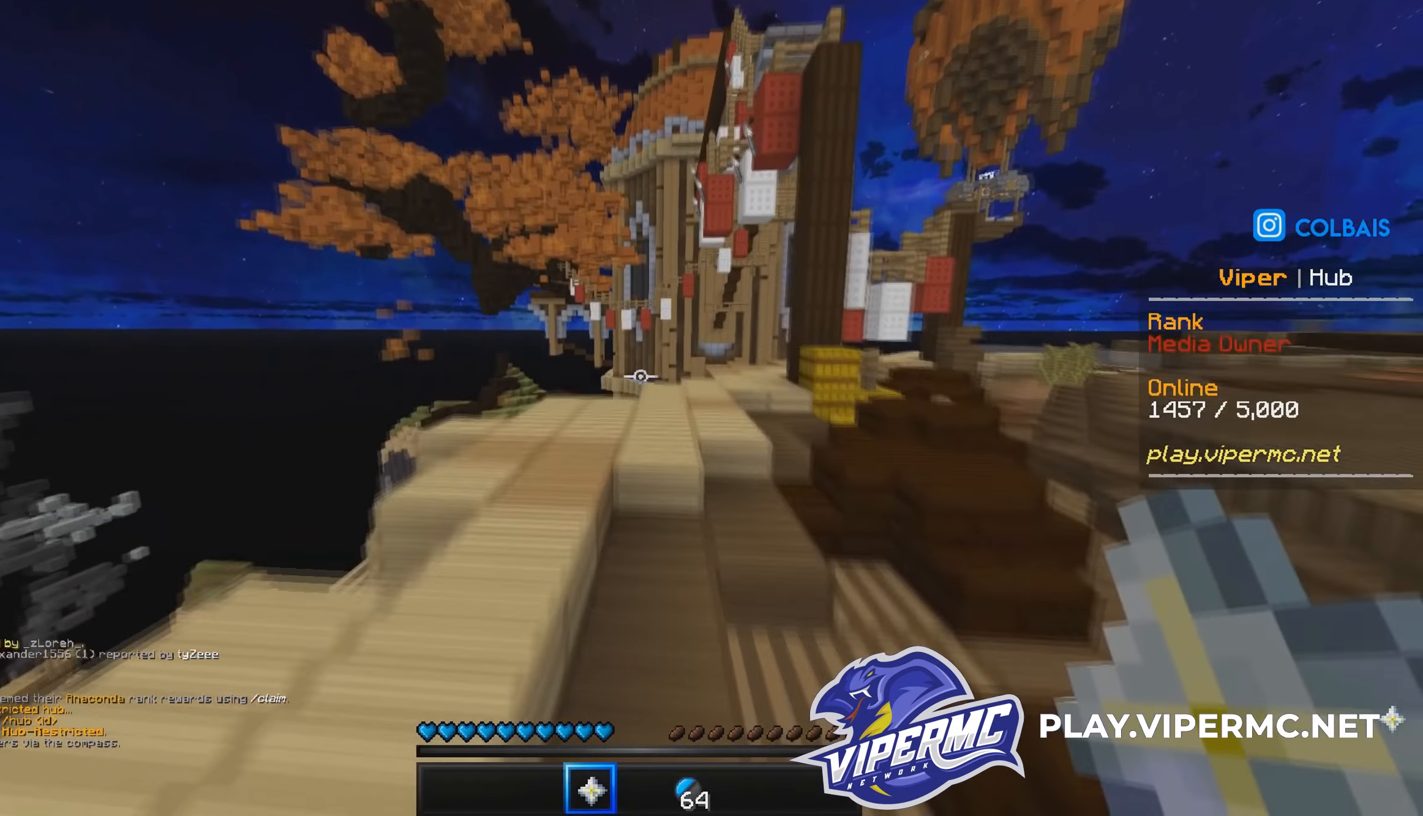
{"keys": [], "mouse": [], "events": [[33, "mouse_right", "up"]]}
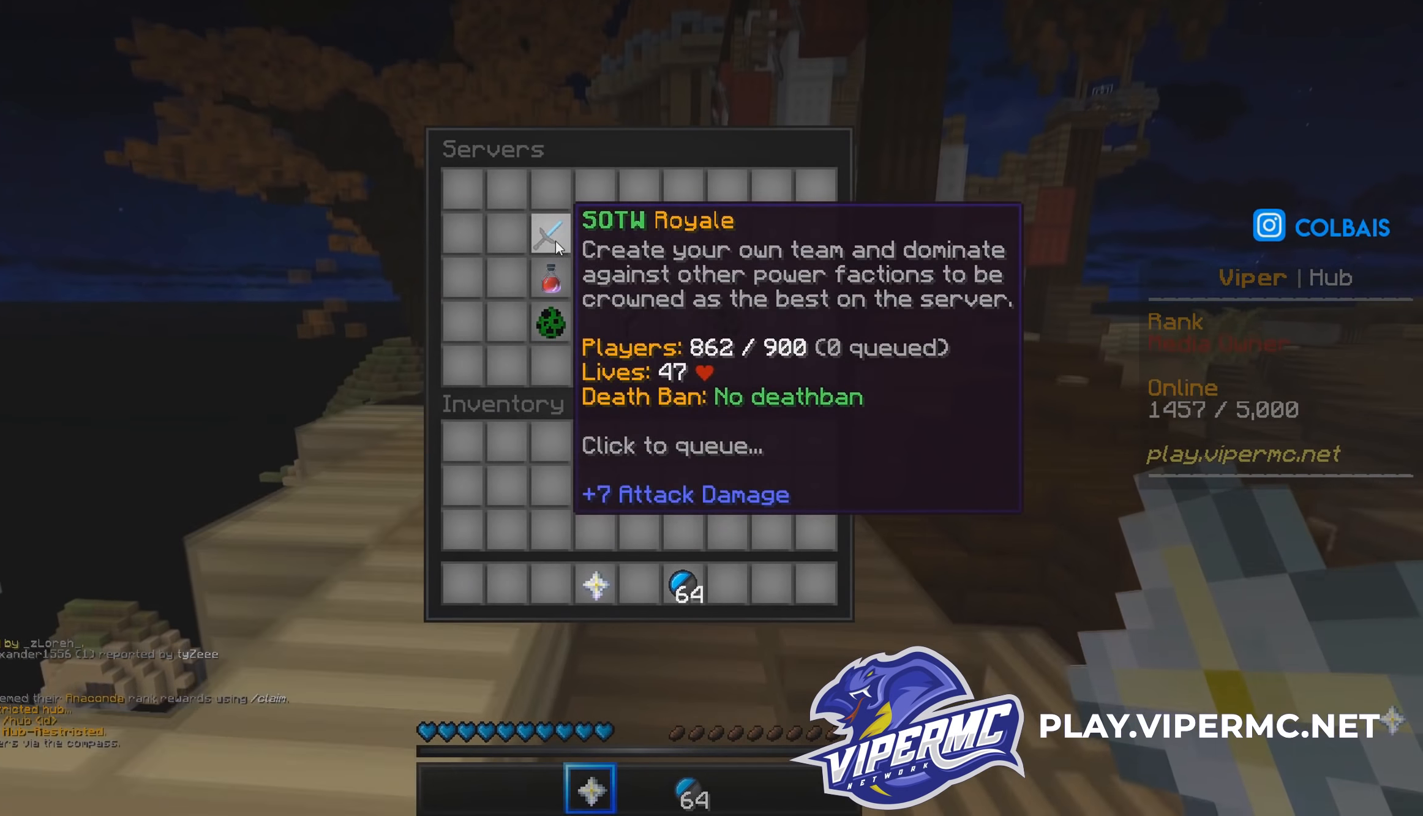
{"keys": [], "mouse": [], "events": []}
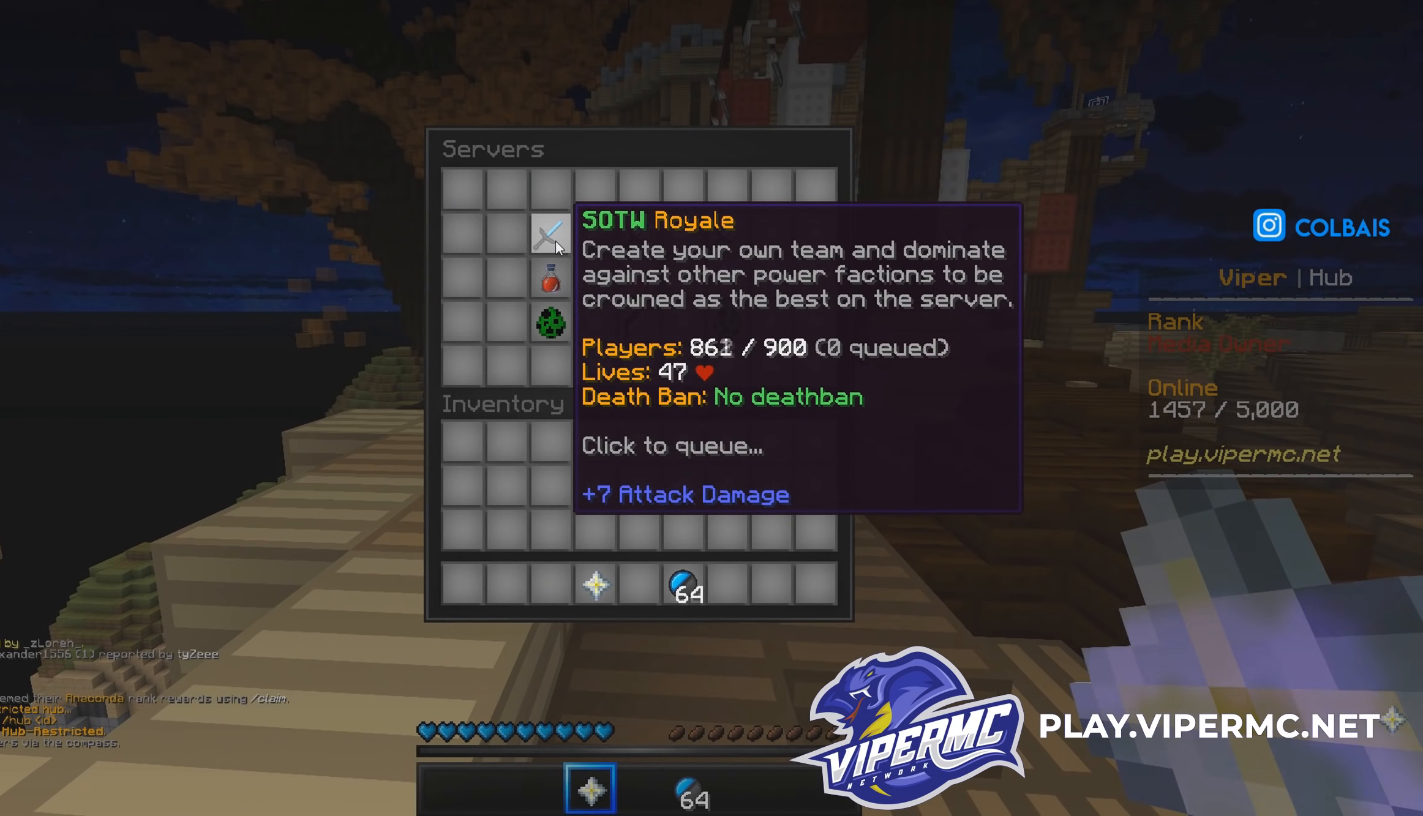
{"keys": [], "mouse": [], "events": []}
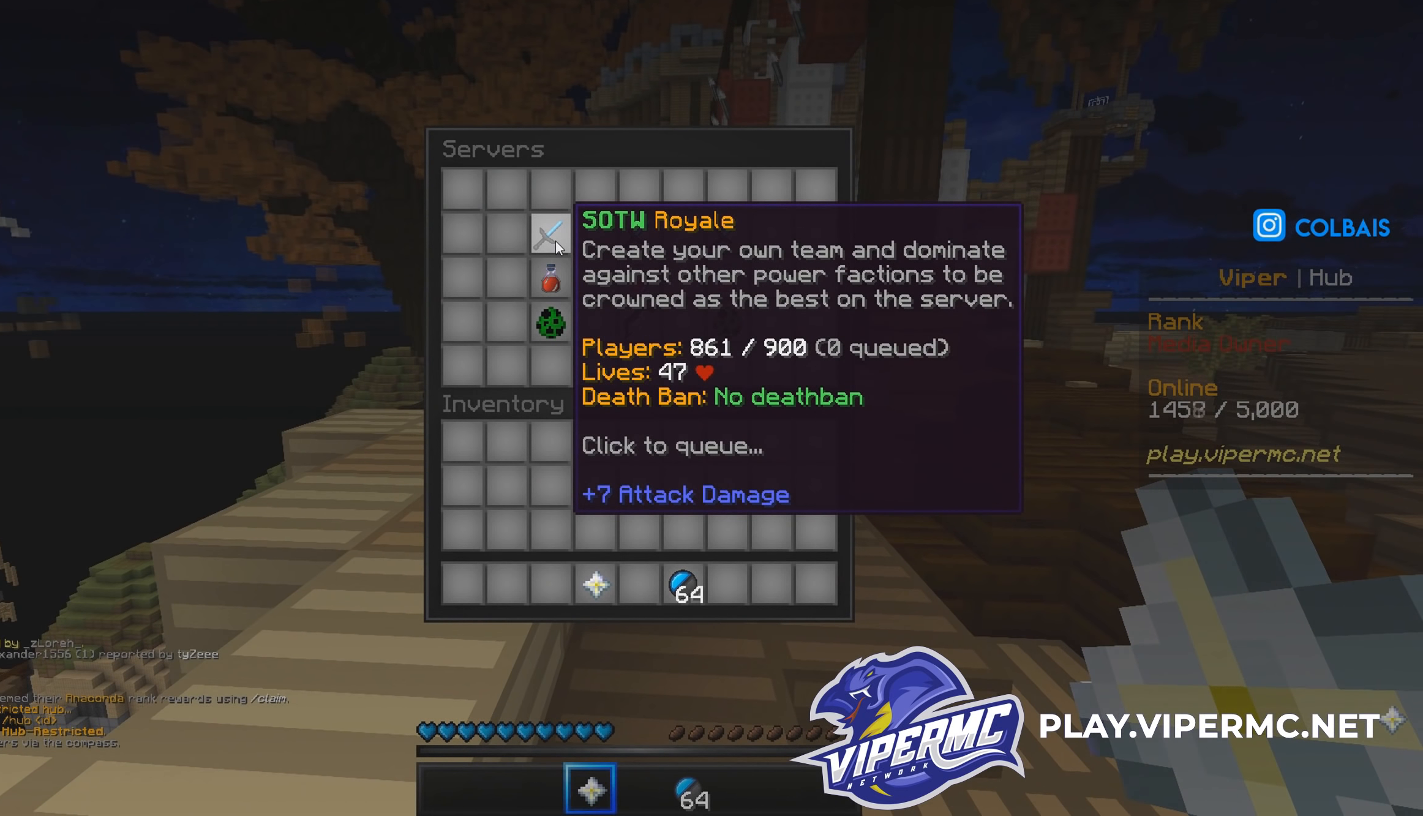
{"keys": [], "mouse": [], "events": []}
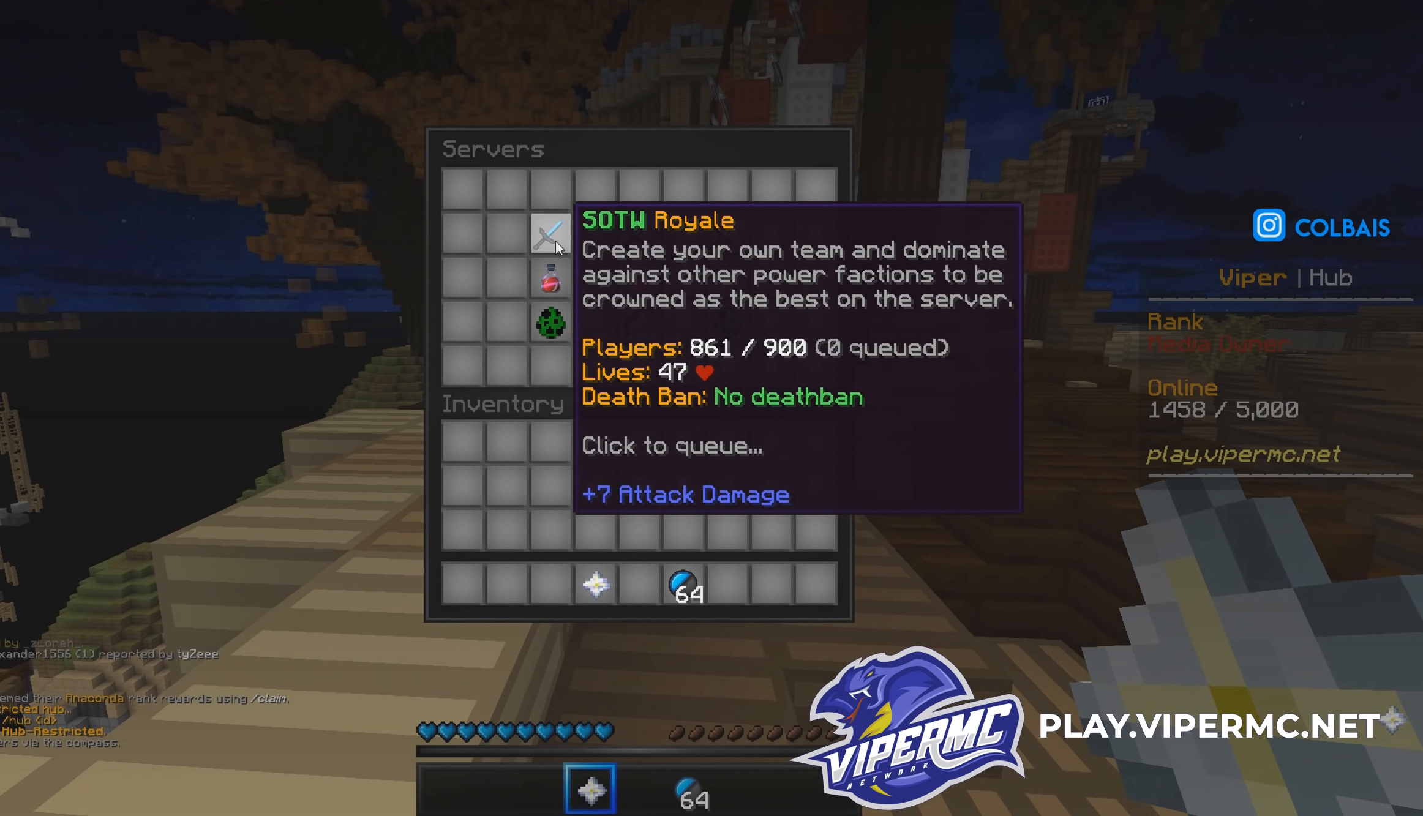
{"keys": [], "mouse": [], "events": []}
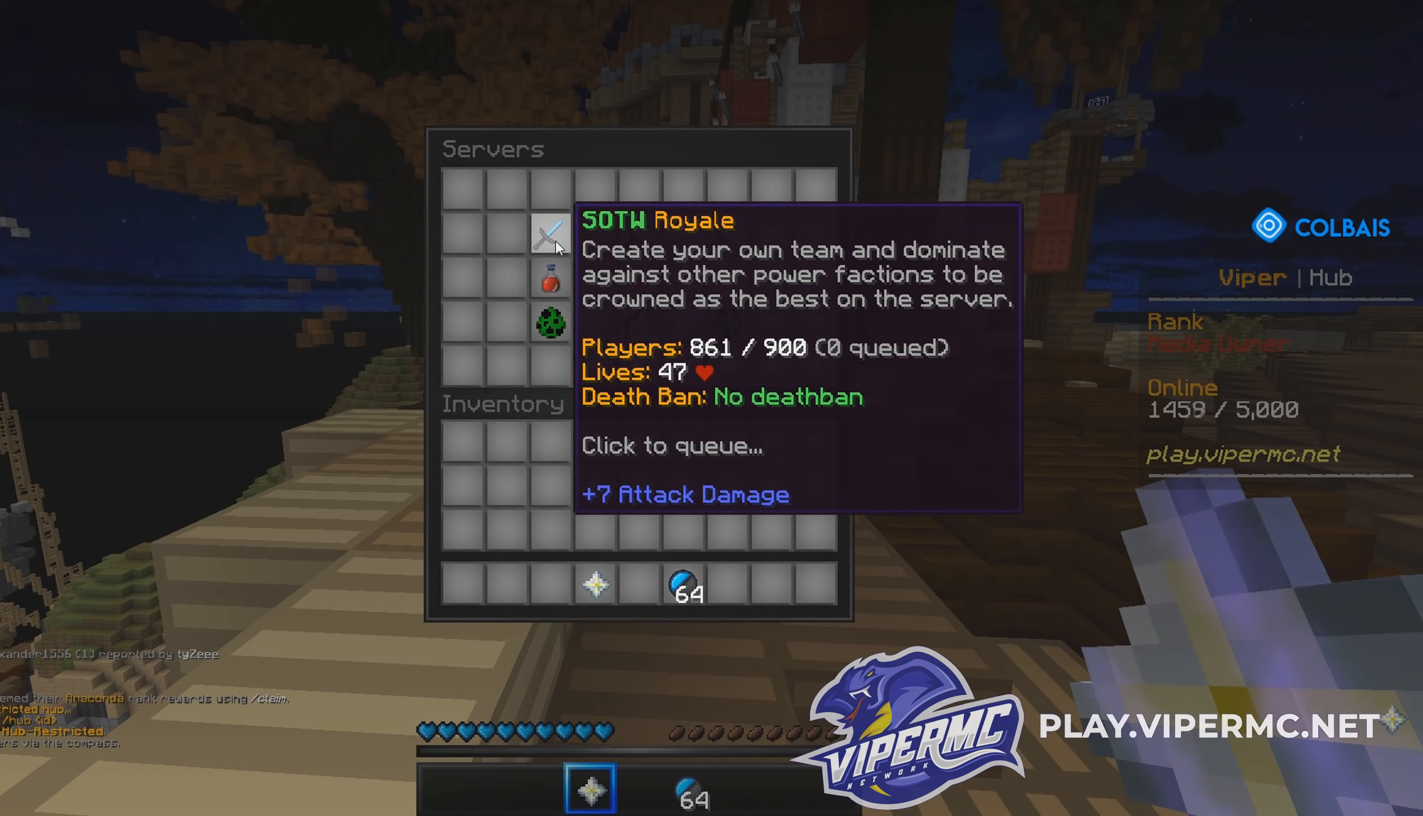
{"keys": [], "mouse": [], "events": []}
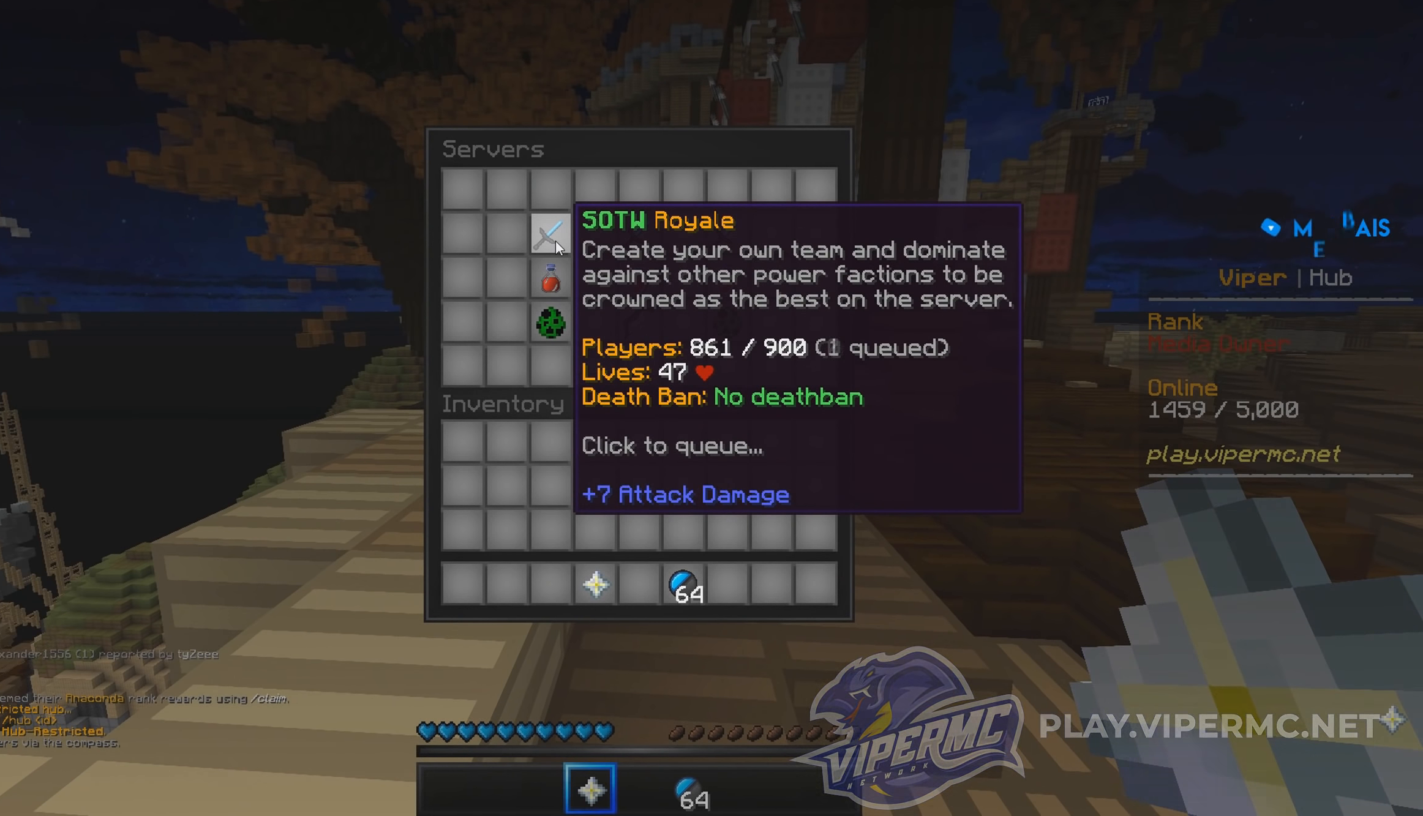
{"keys": [], "mouse": [], "events": []}
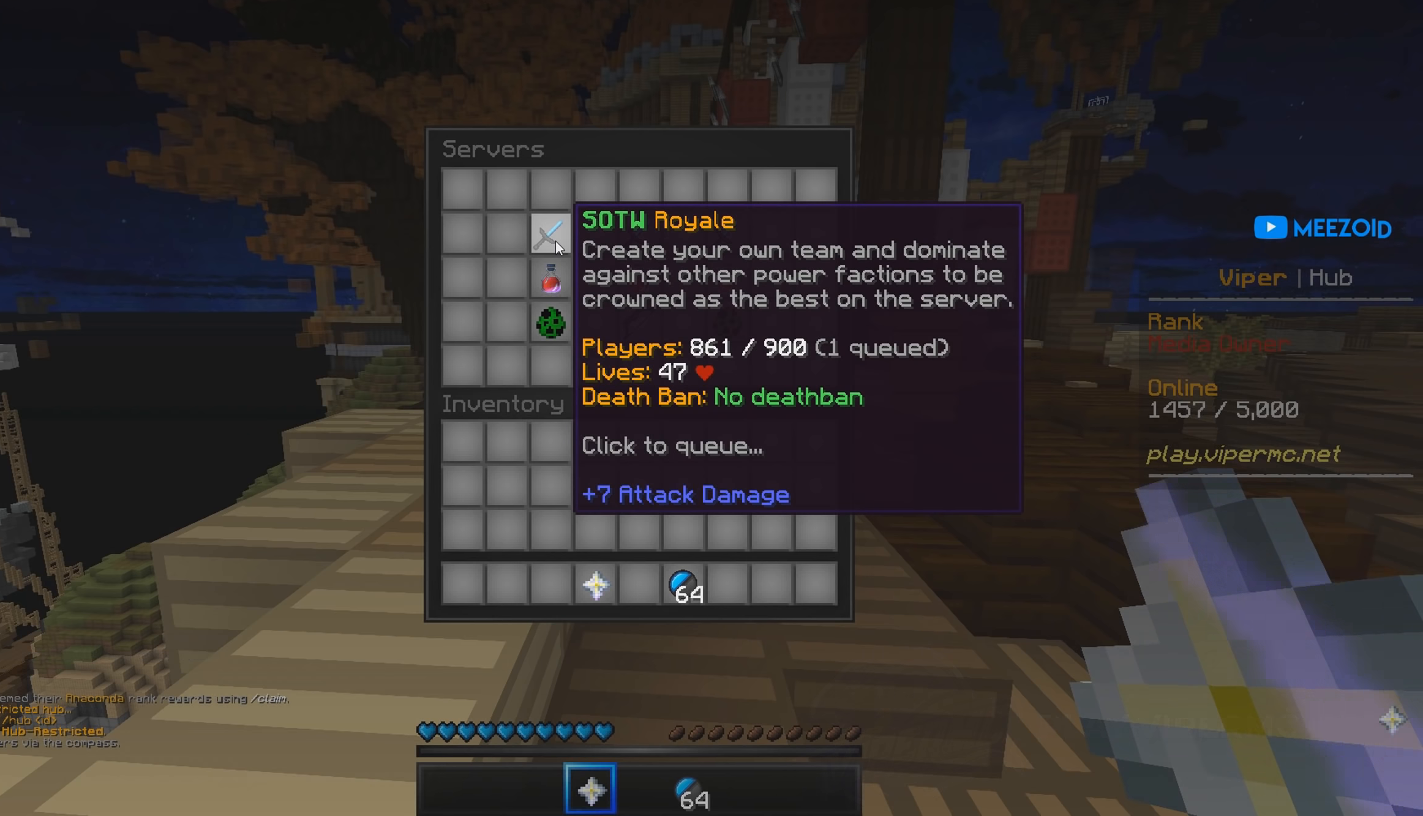
{"keys": [], "mouse": [], "events": []}
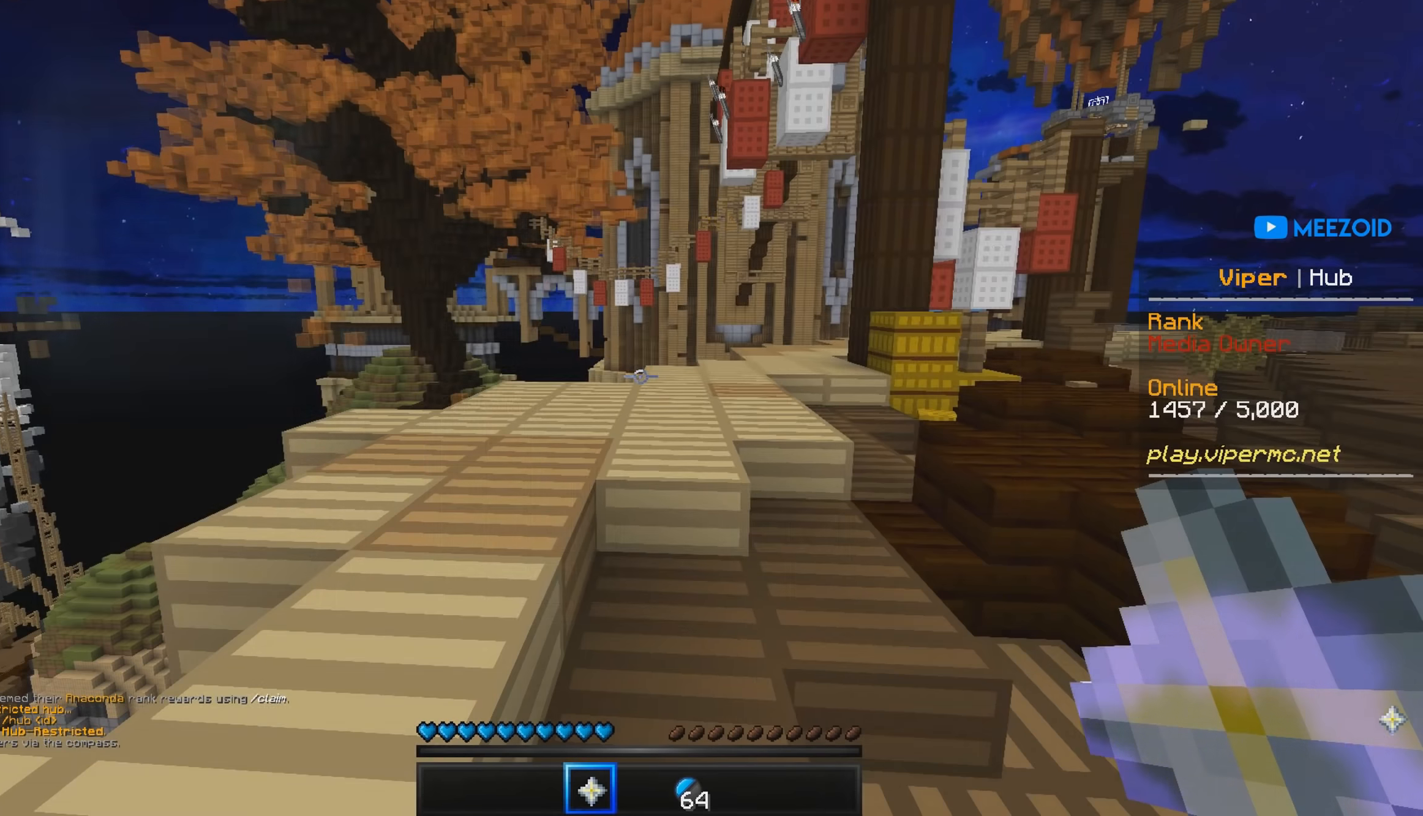
{"keys": ["w"], "mouse": [], "events": [[16, "w", "down"]]}
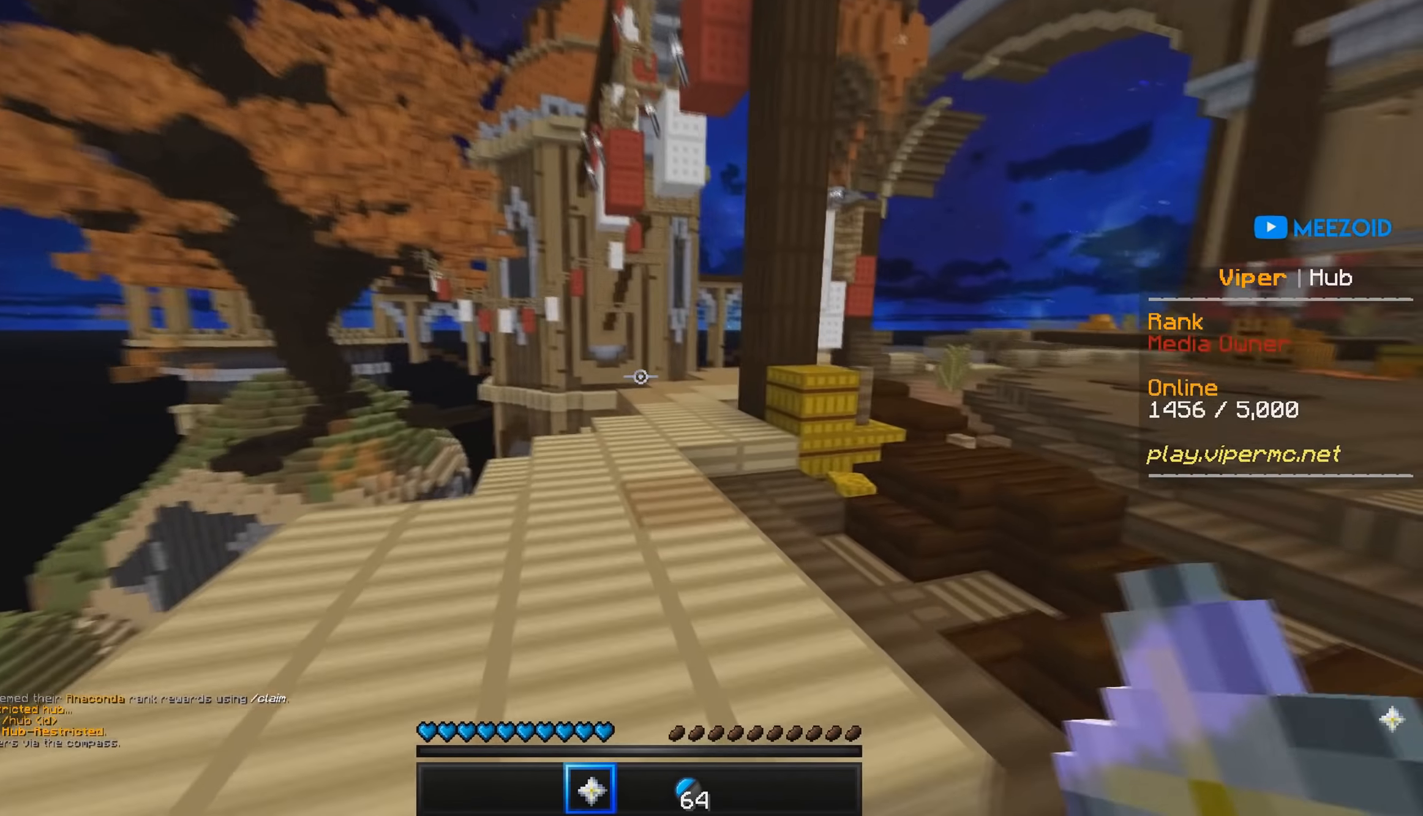
{"keys": ["w"], "mouse": [], "events": []}
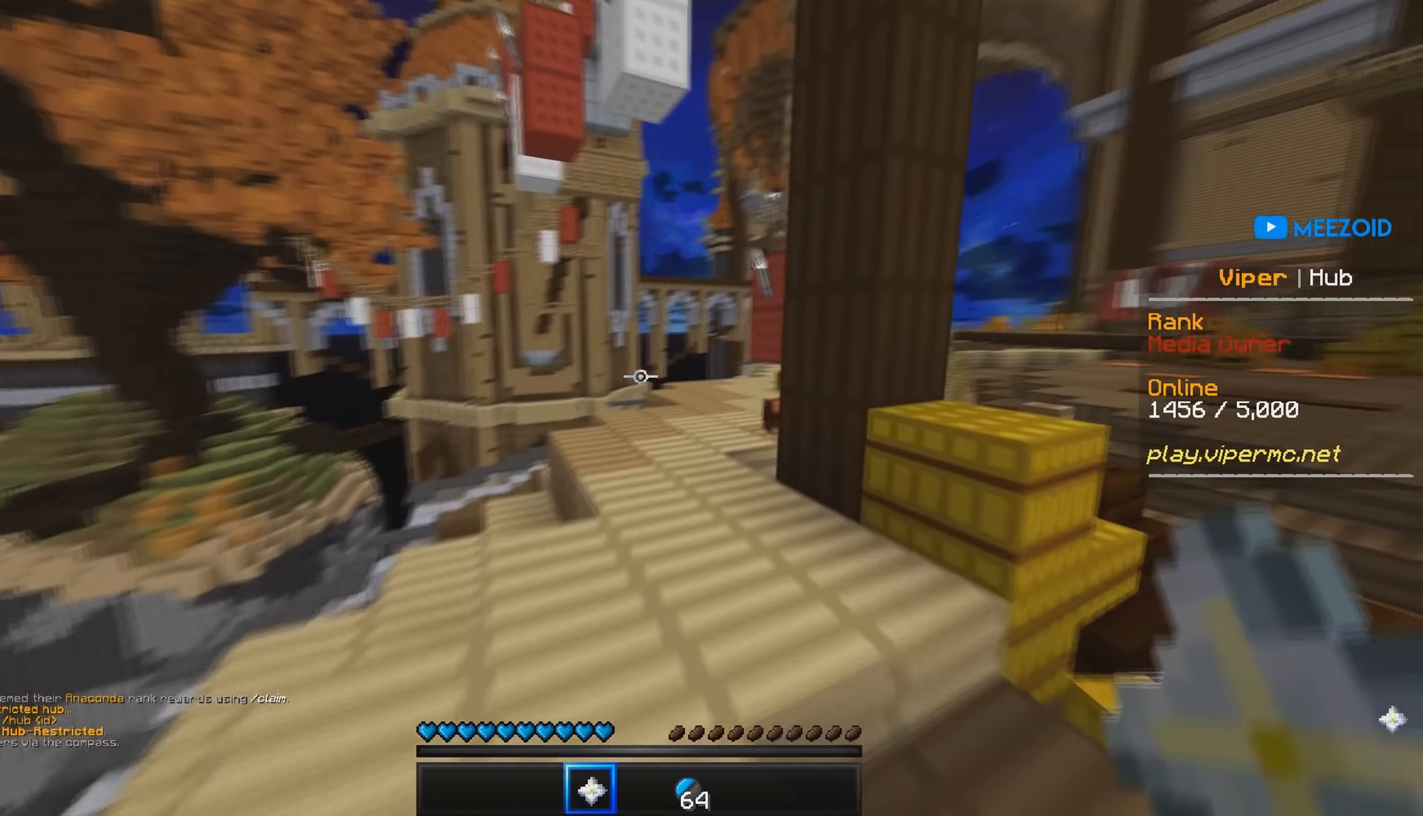
{"keys": ["w"], "mouse": [], "events": []}
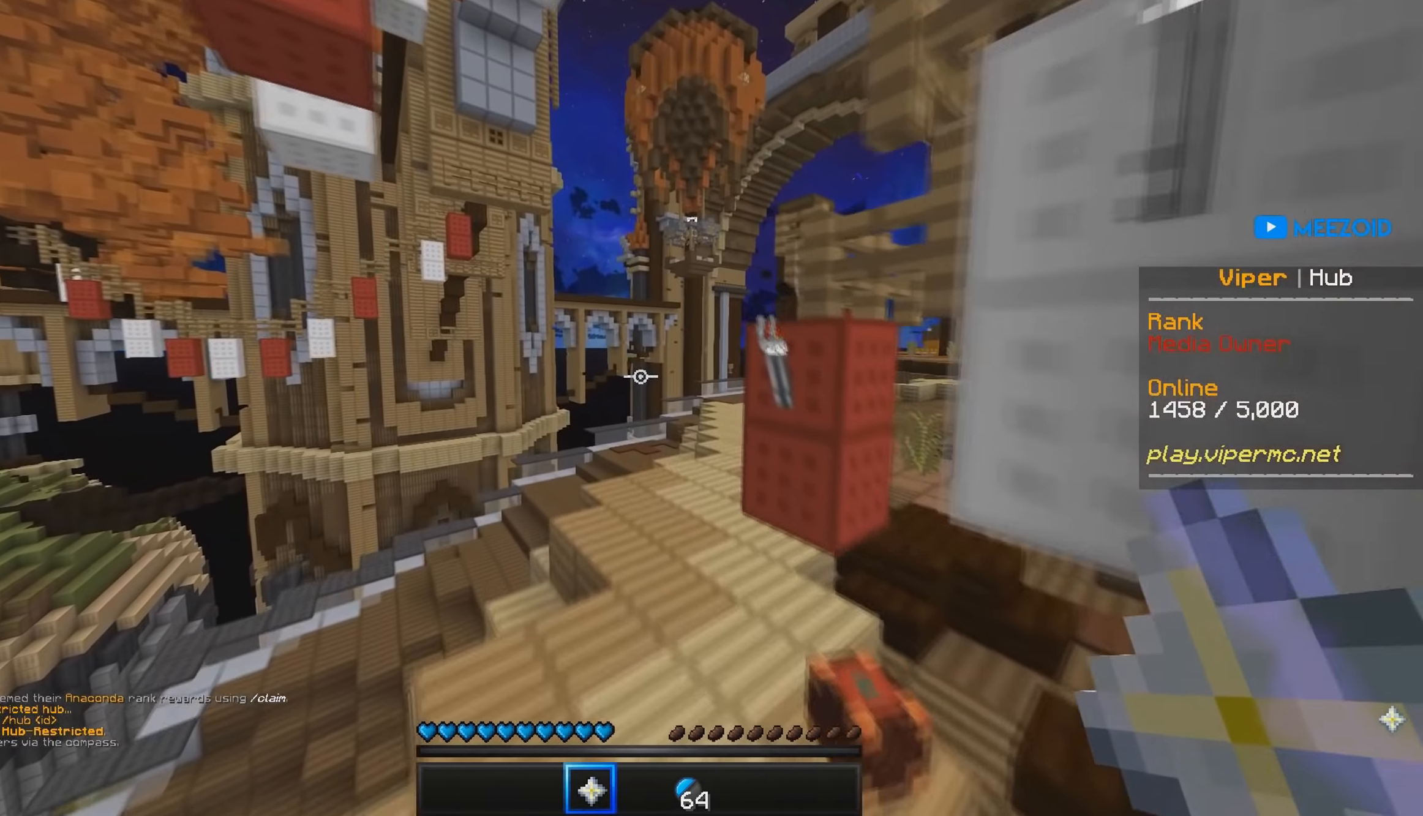
{"keys": ["w"], "mouse": [], "events": []}
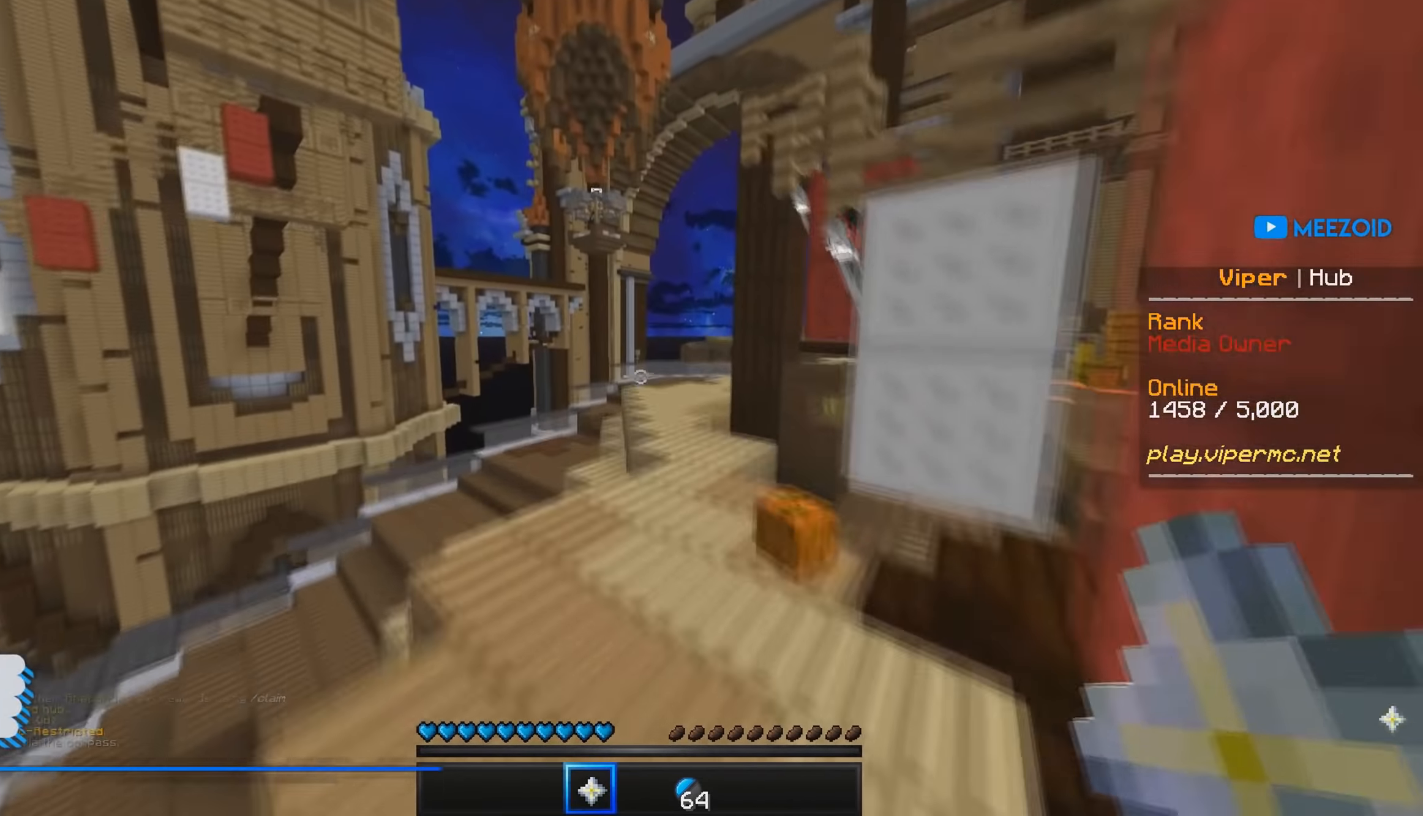
{"keys": ["d", "w"], "mouse": [], "events": [[383, "d", "down"]]}
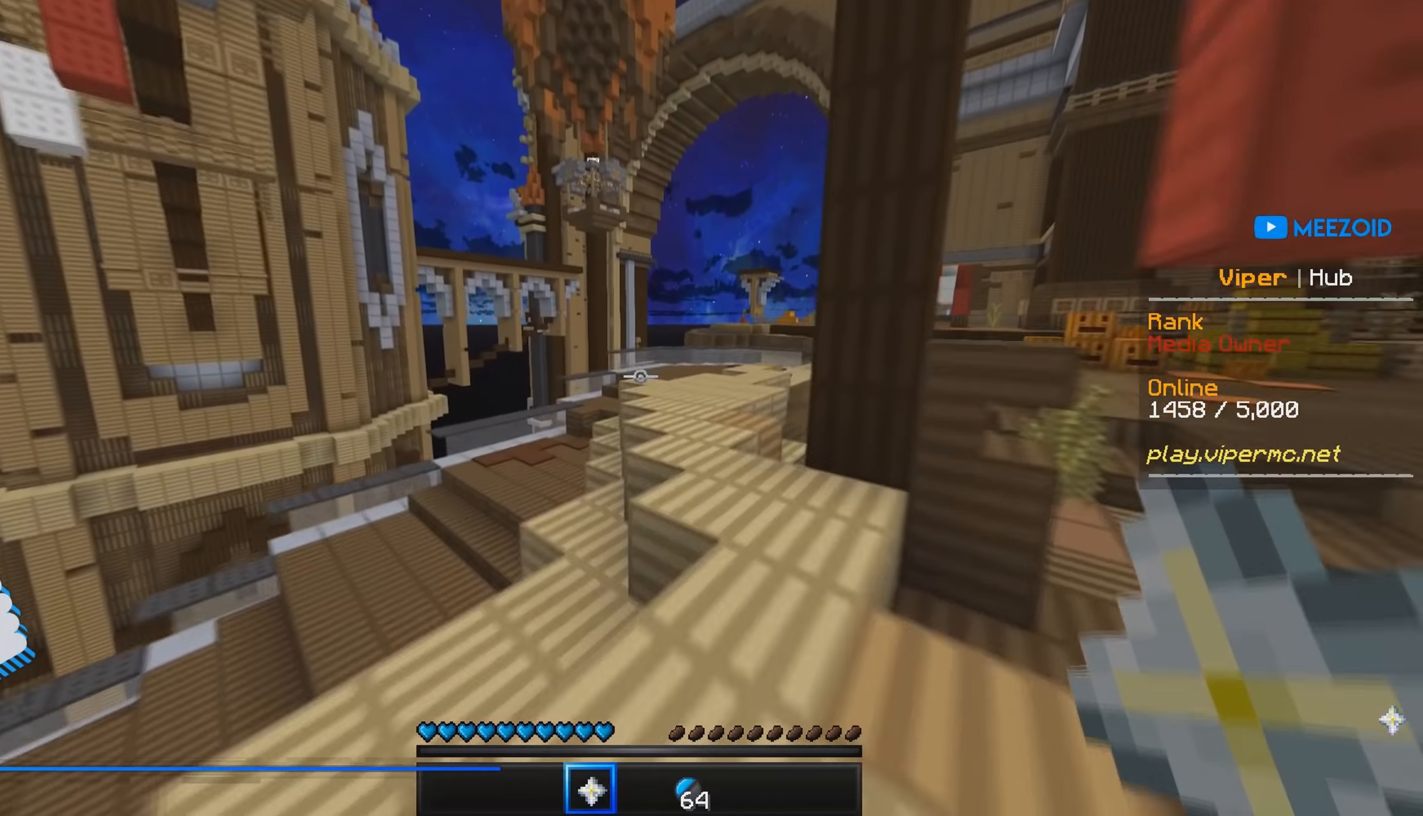
{"keys": ["w"], "mouse": [], "events": [[100, "d", "up"]]}